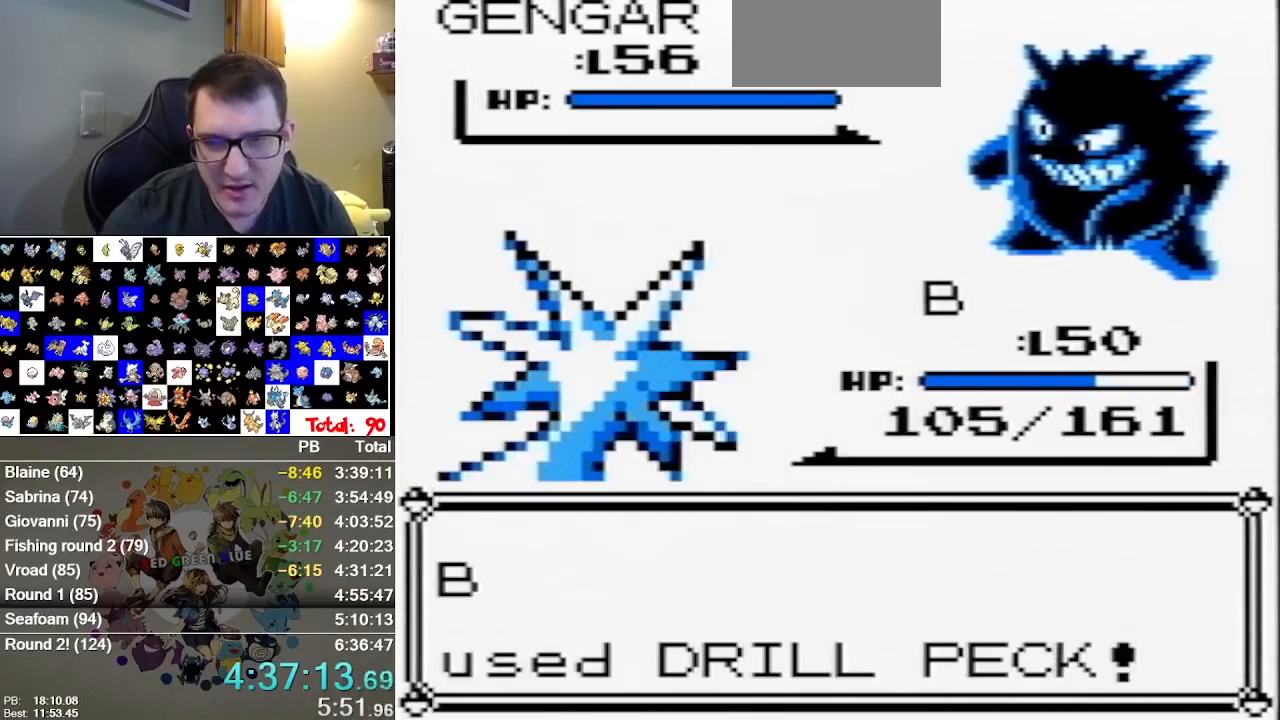
Gameplay with a controller (Nintendo layout); each line is a JSON object with the inputs held at the frame after it (dt_ms = milliseconds from this image to that frame). "events" lists button and stick changes between this image and that frame as [ms after this image, input, new state], when the widget could be followed in between. Not read: B DPAD_DOWN DPAD_LEFT L1 L3 R3.
{"dt_ms": 500, "buttons": ["A"], "events": [[483, "A", "down"]]}
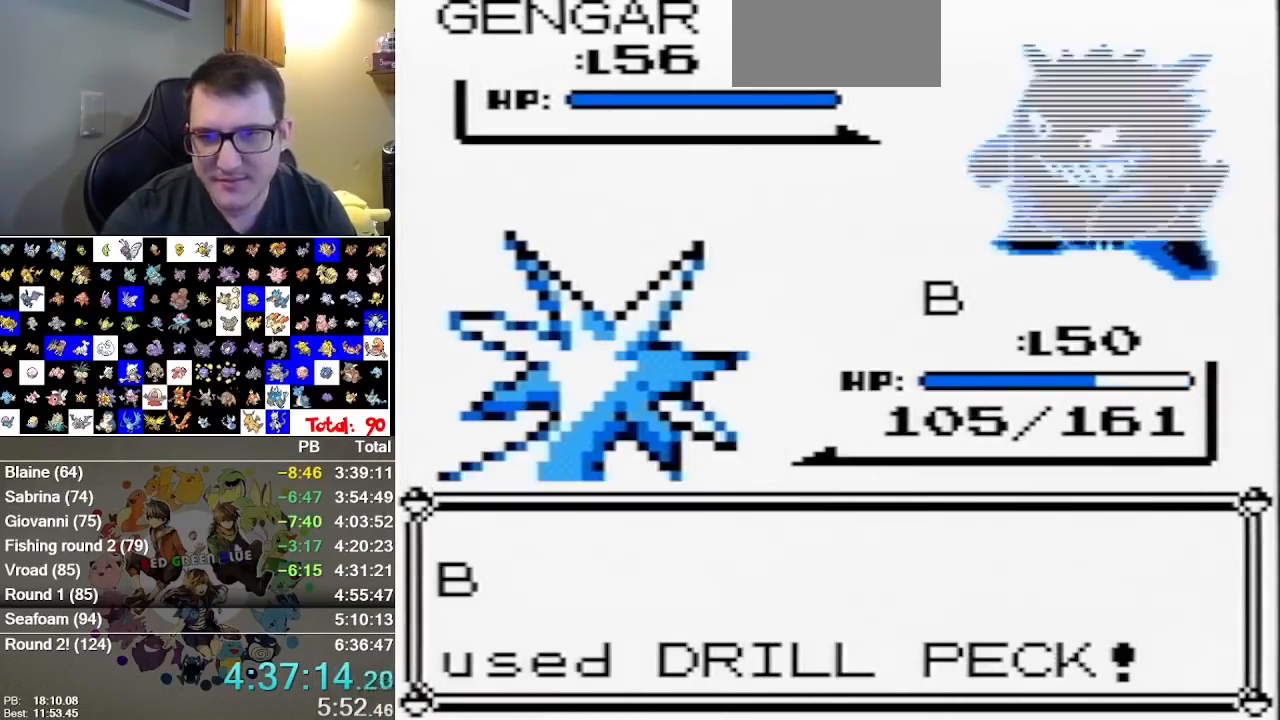
{"dt_ms": 500, "buttons": [], "events": [[33, "A", "up"], [100, "A", "down"], [400, "A", "up"]]}
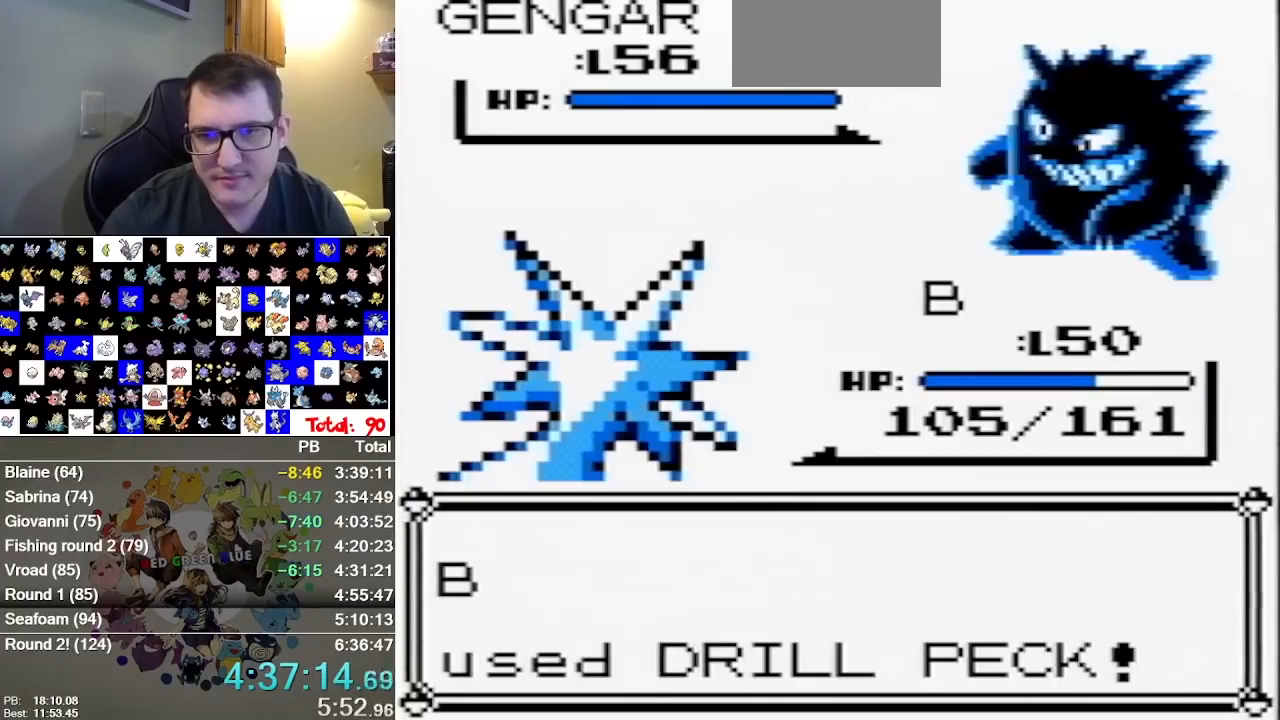
{"dt_ms": 500, "buttons": [], "events": []}
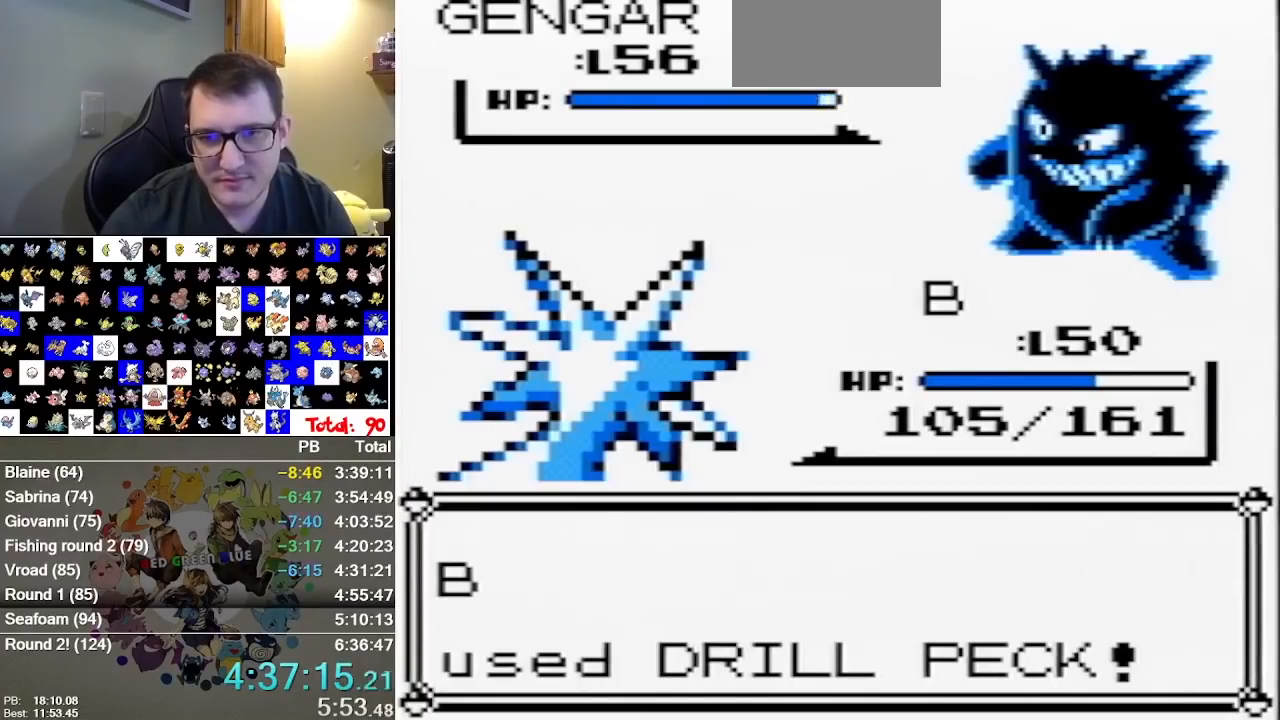
{"dt_ms": 500, "buttons": [], "events": []}
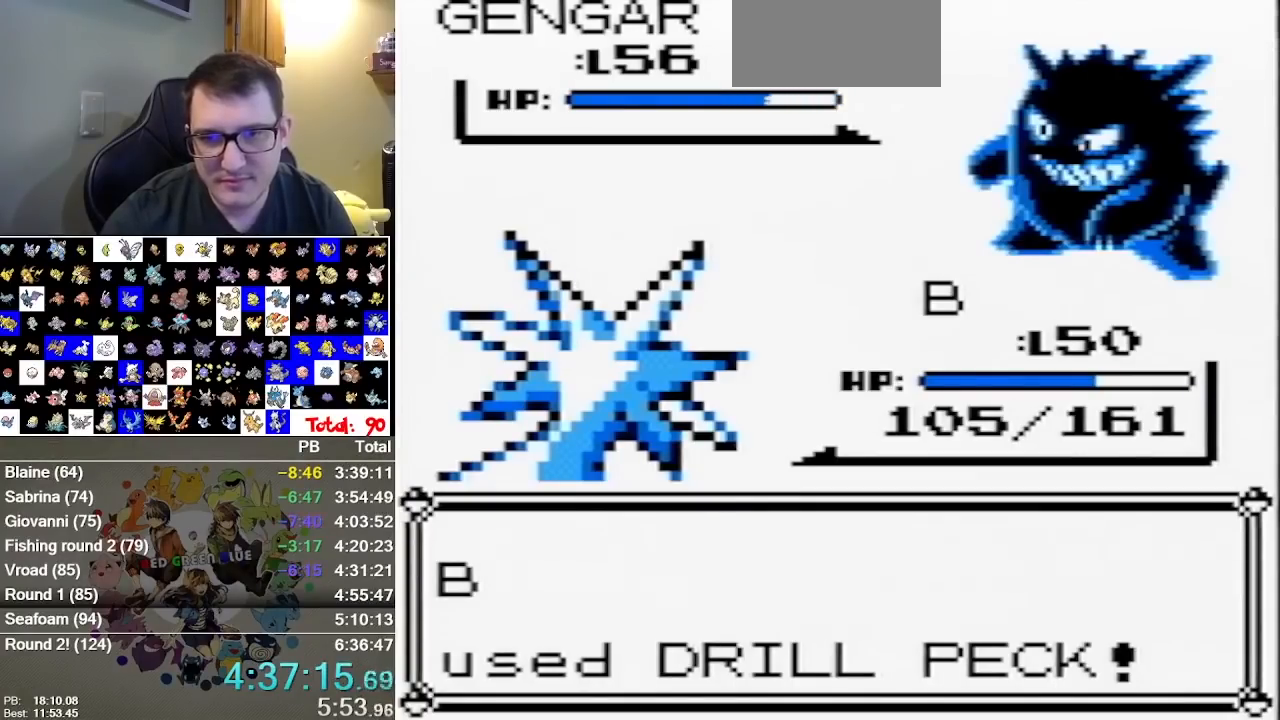
{"dt_ms": 500, "buttons": [], "events": []}
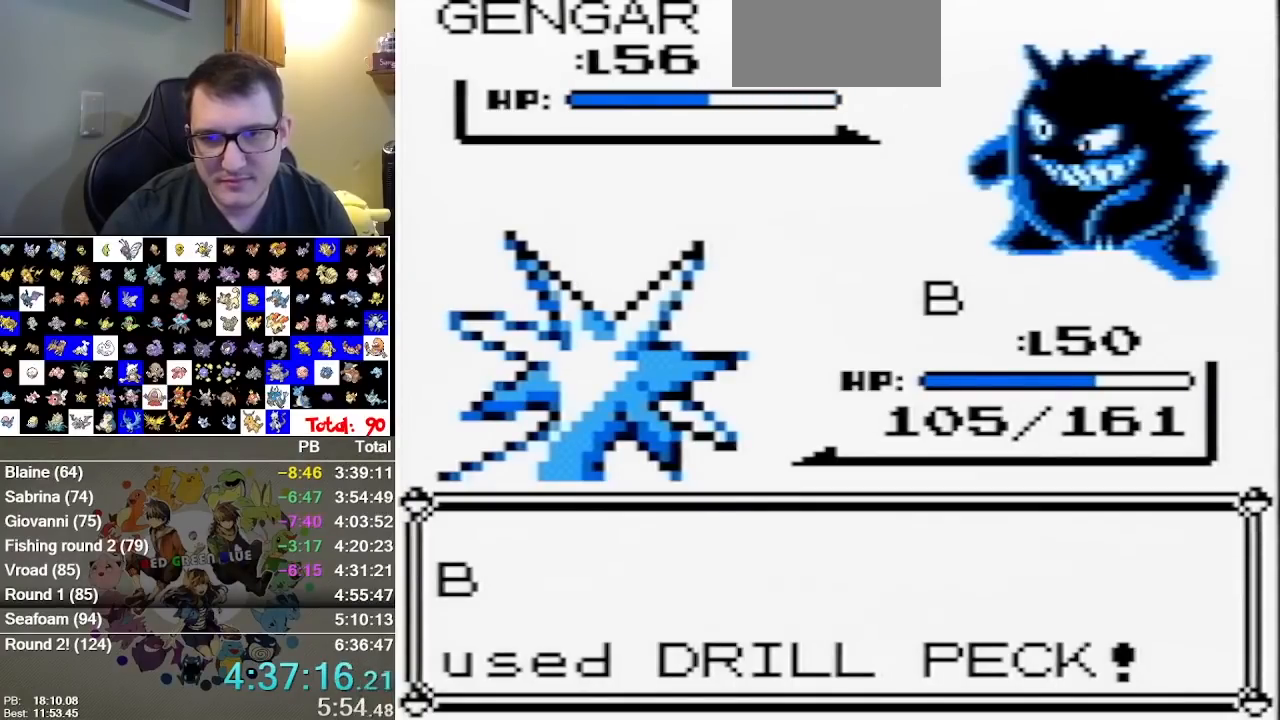
{"dt_ms": 500, "buttons": [], "events": []}
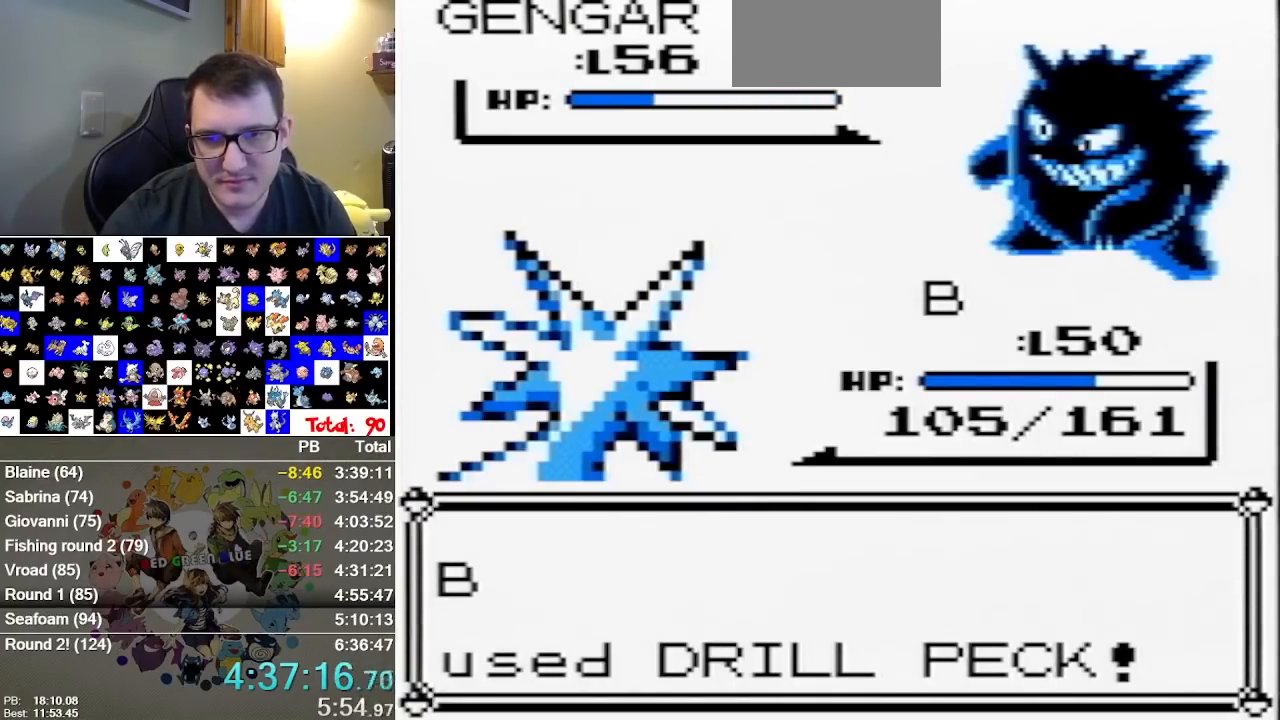
{"dt_ms": 500, "buttons": [], "events": []}
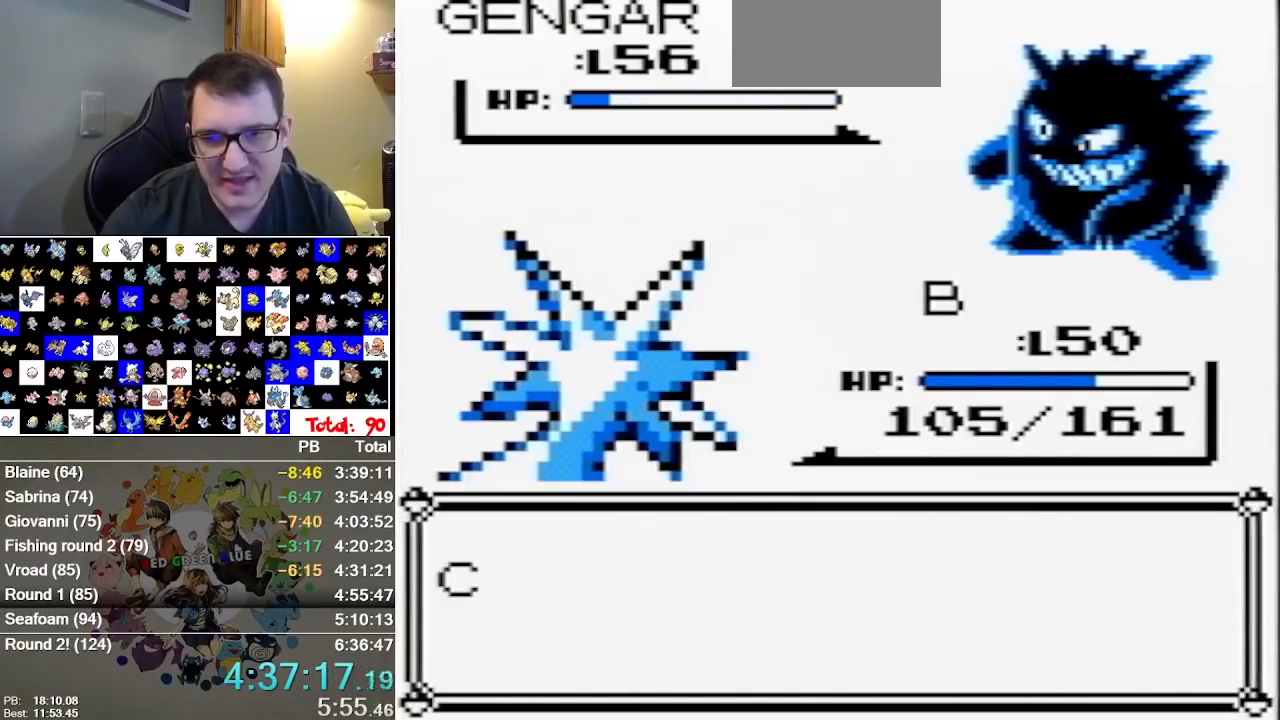
{"dt_ms": 500, "buttons": ["A"], "events": [[150, "A", "down"], [233, "A", "up"], [300, "A", "down"]]}
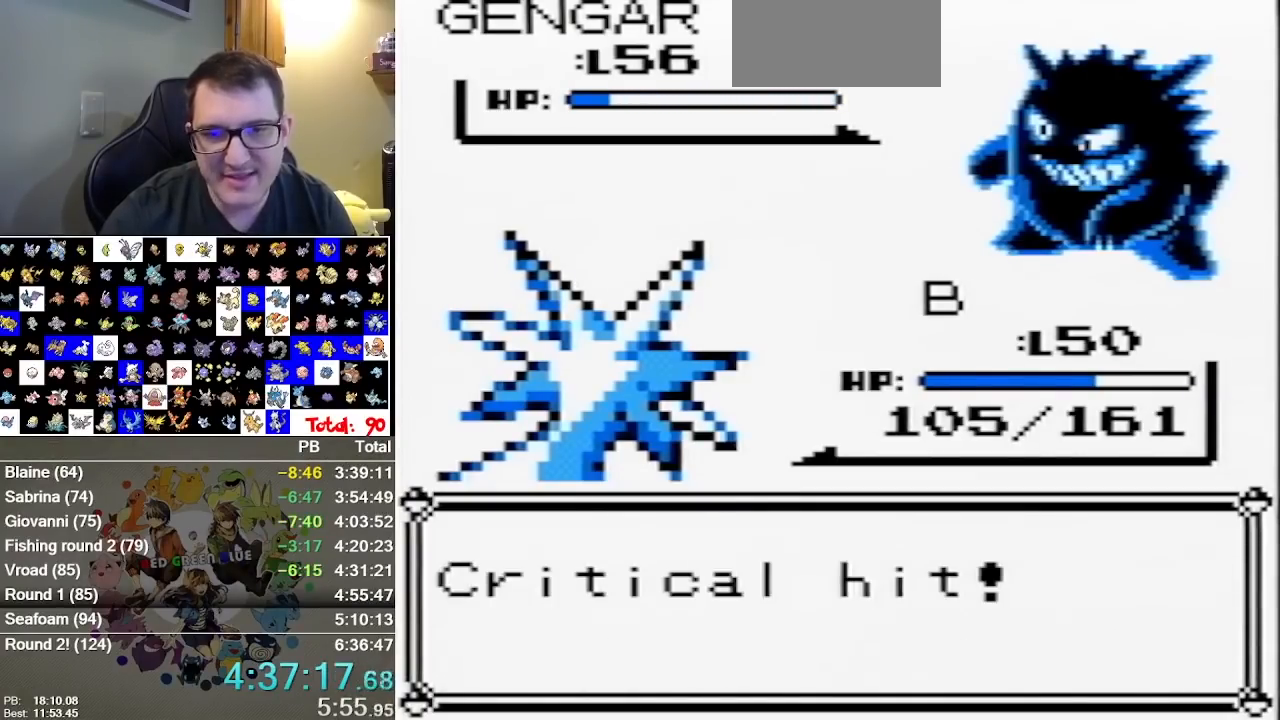
{"dt_ms": 500, "buttons": []}
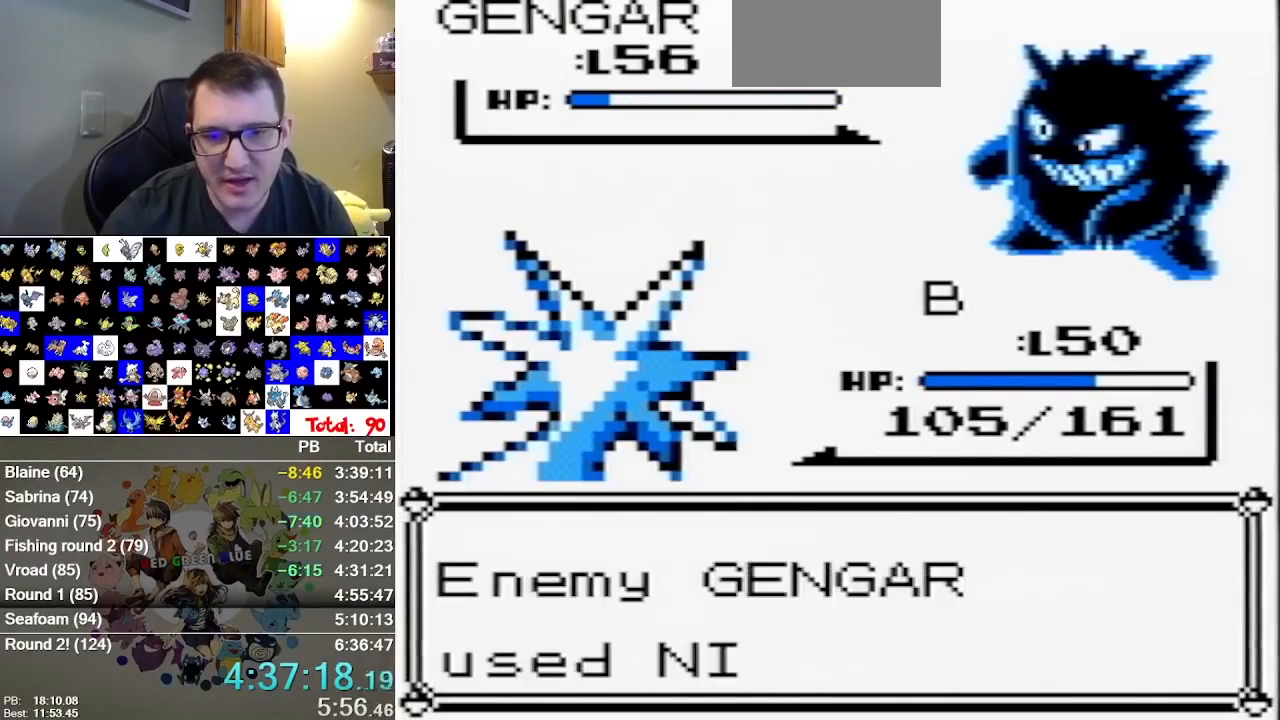
{"dt_ms": 500, "buttons": [], "events": [[17, "A", "down"], [67, "A", "up"], [133, "A", "down"], [200, "A", "up"], [267, "A", "down"], [400, "A", "up"]]}
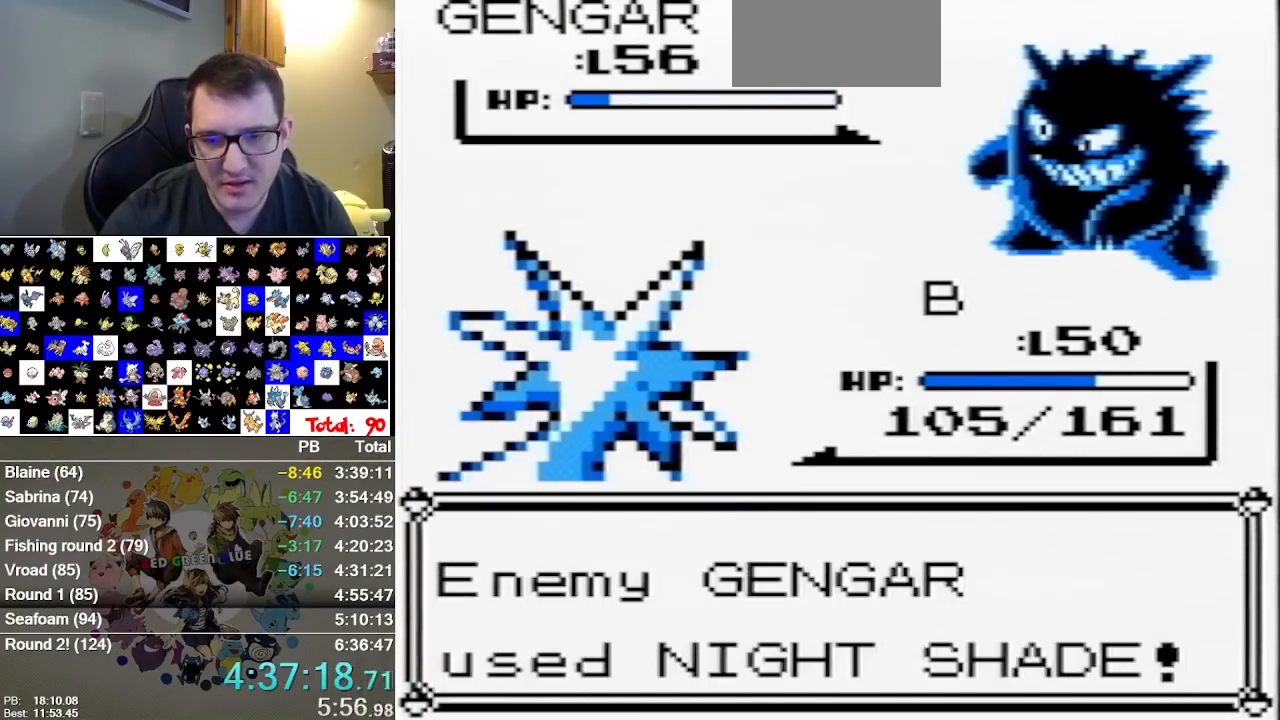
{"dt_ms": 500, "buttons": [], "events": []}
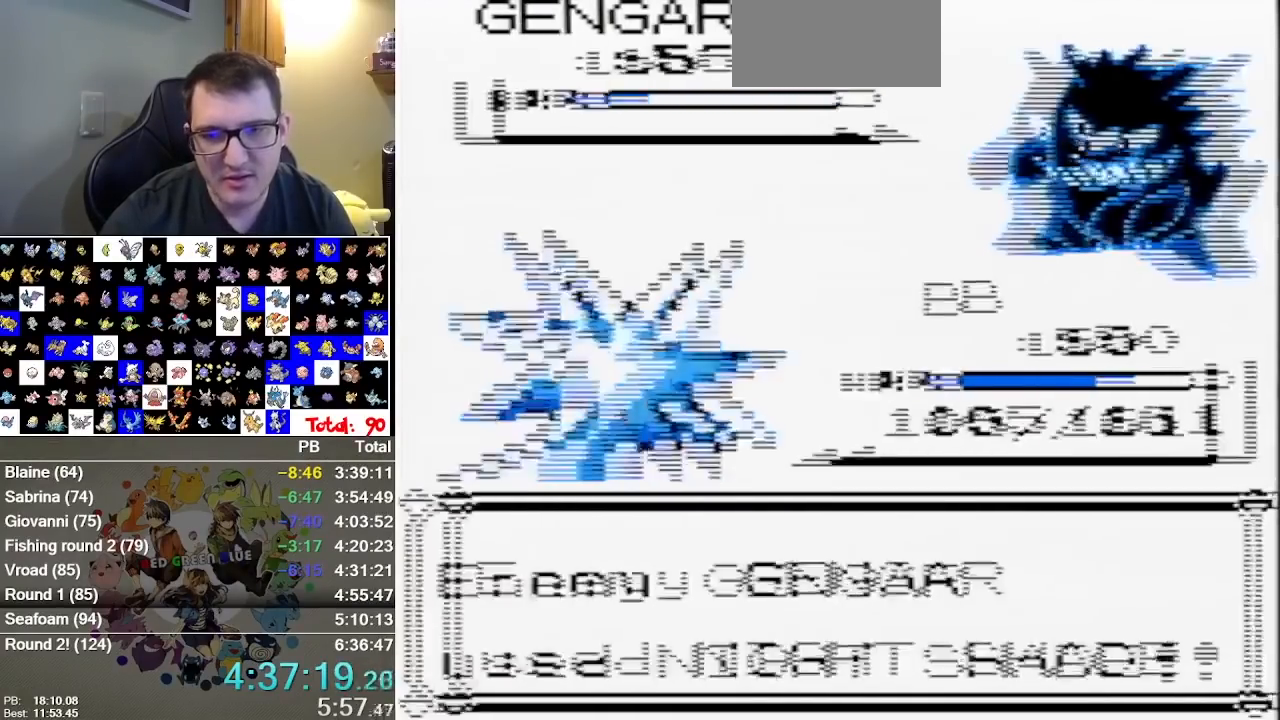
{"dt_ms": 500, "buttons": [], "events": []}
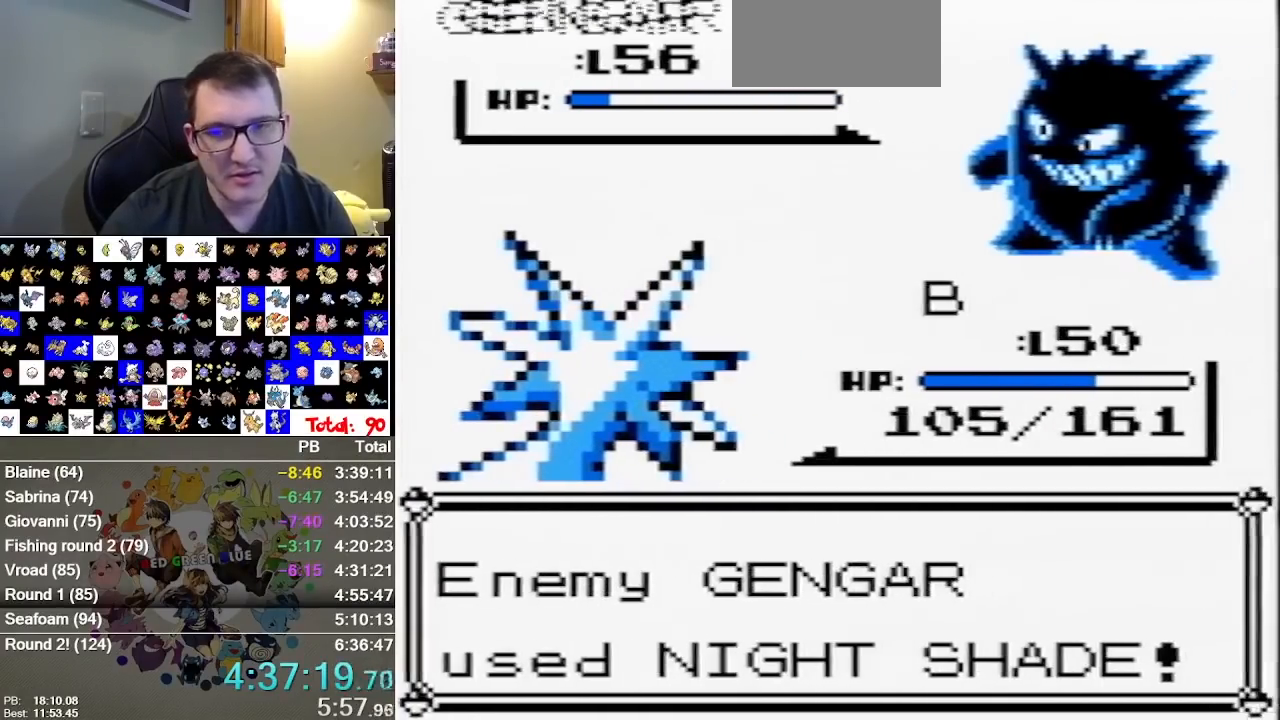
{"dt_ms": 500, "buttons": [], "events": []}
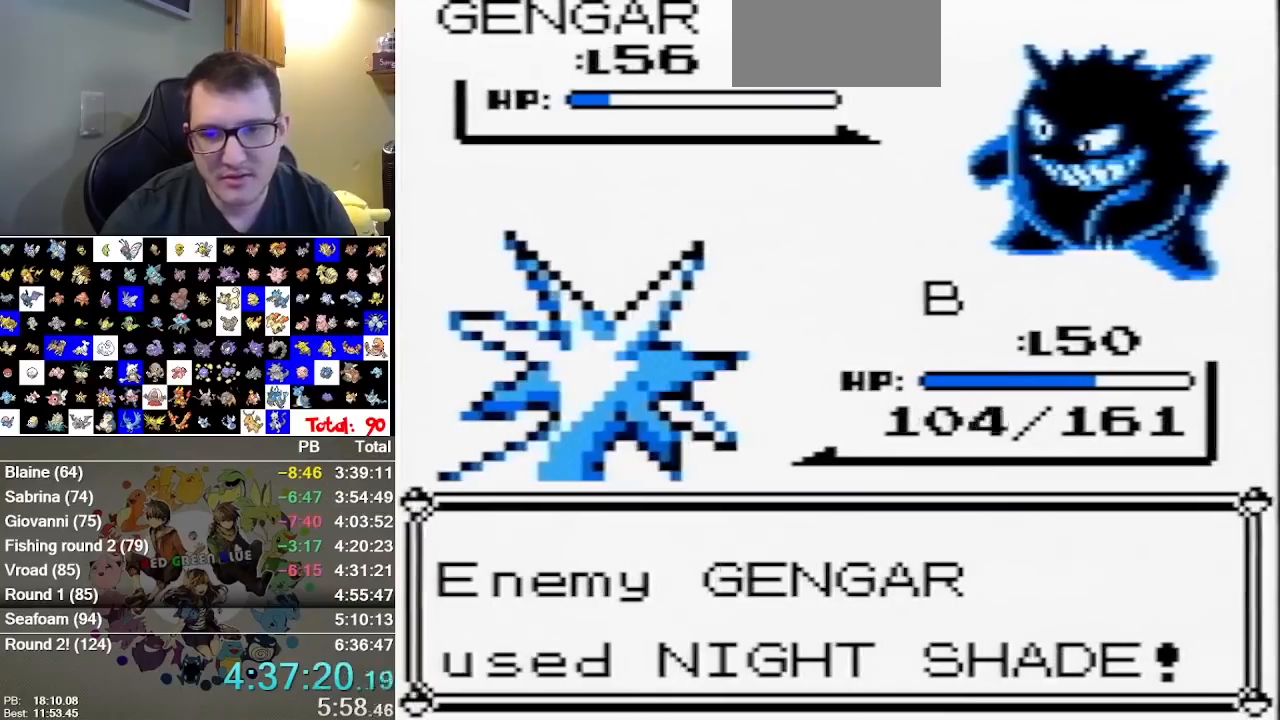
{"dt_ms": 500, "buttons": ["A"], "events": [[217, "A", "down"], [317, "A", "up"], [383, "A", "down"]]}
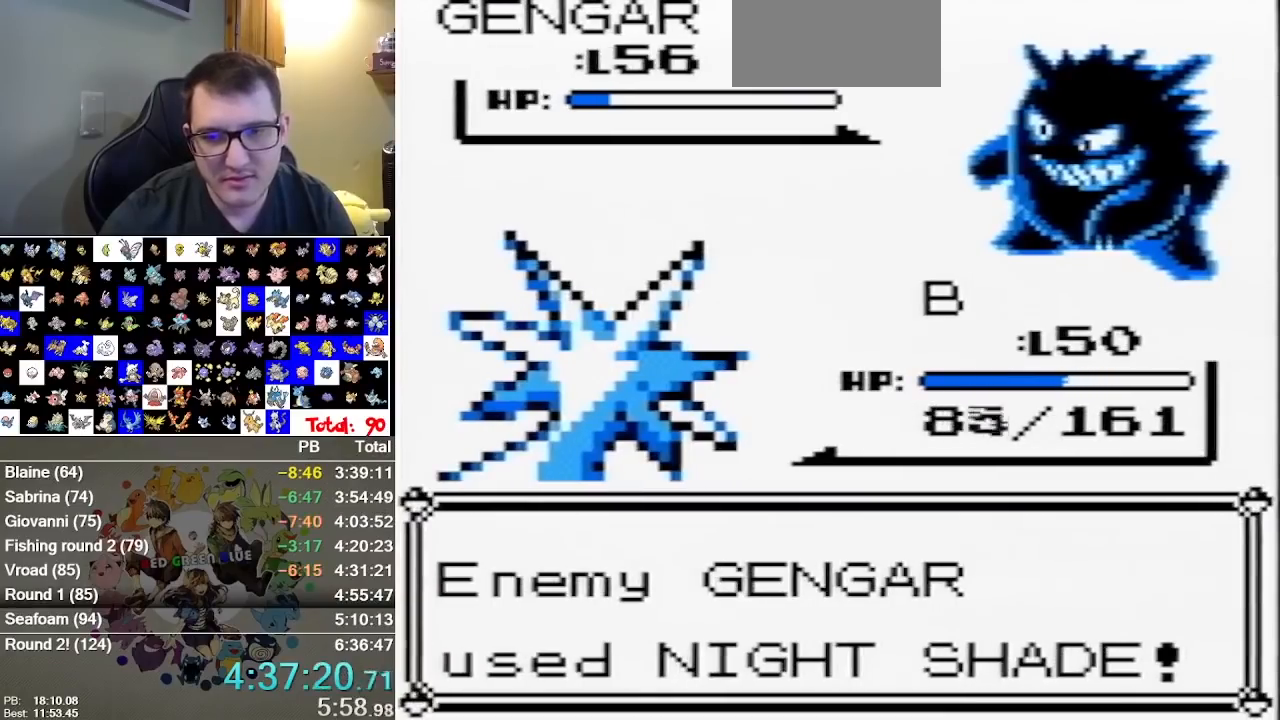
{"dt_ms": 500, "buttons": [], "events": [[133, "A", "up"]]}
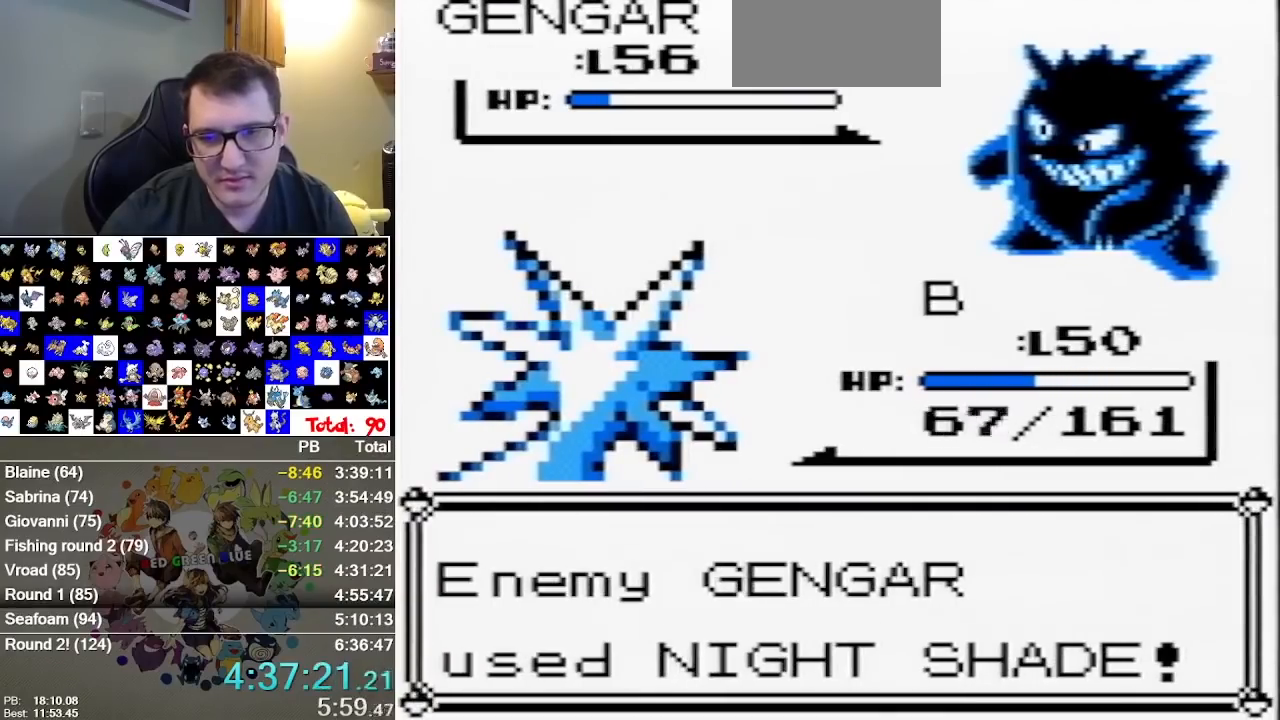
{"dt_ms": 500, "buttons": [], "events": []}
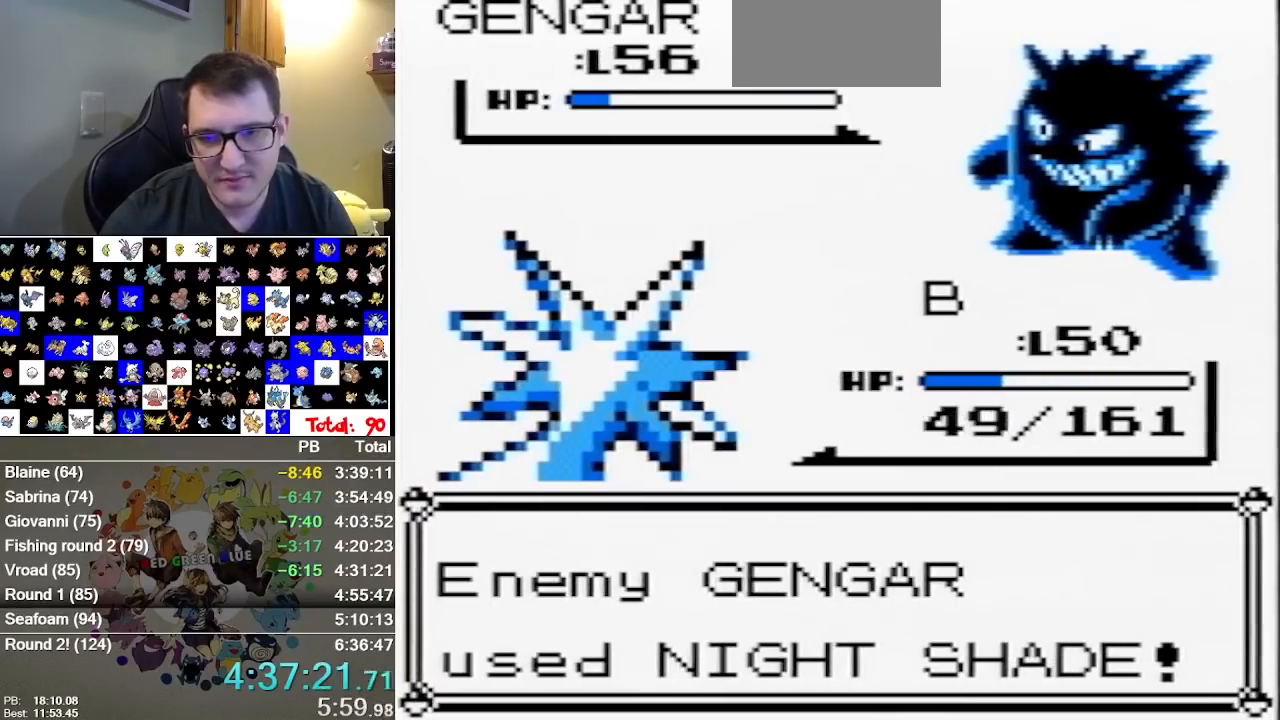
{"dt_ms": 500, "buttons": [], "events": []}
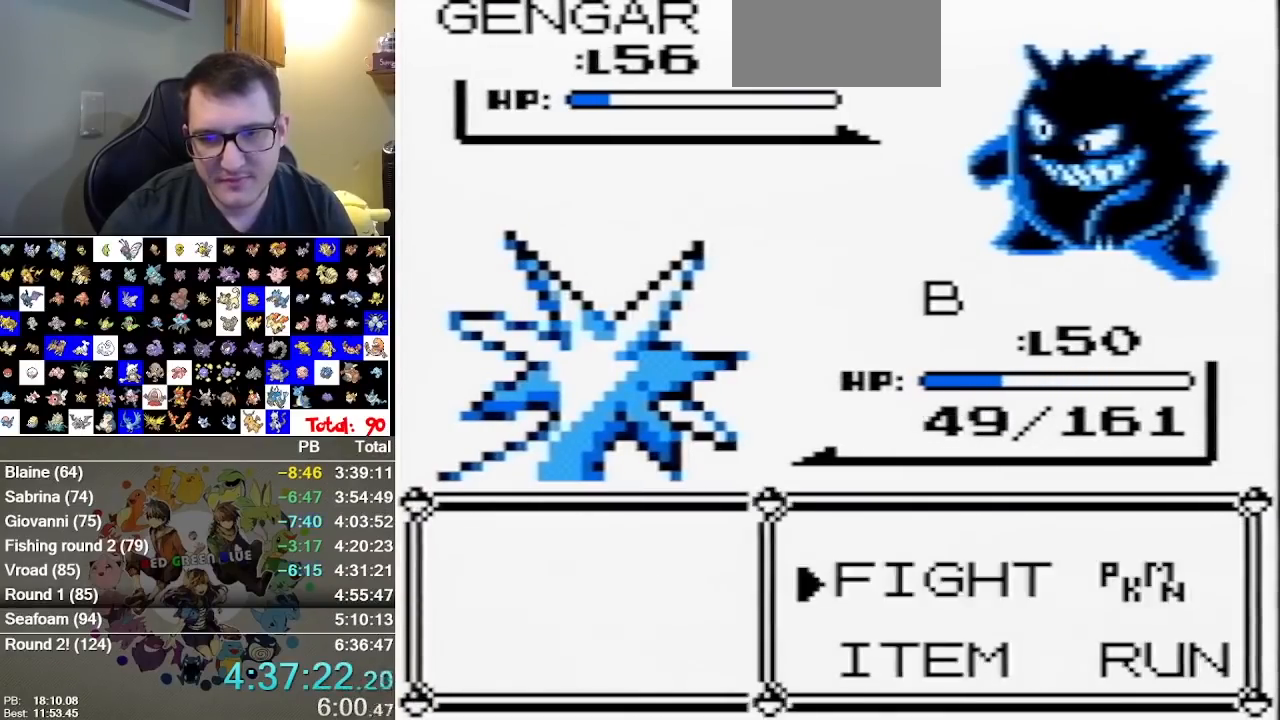
{"dt_ms": 500, "buttons": [], "events": [[17, "A", "down"], [133, "A", "up"], [233, "A", "down"], [333, "A", "up"]]}
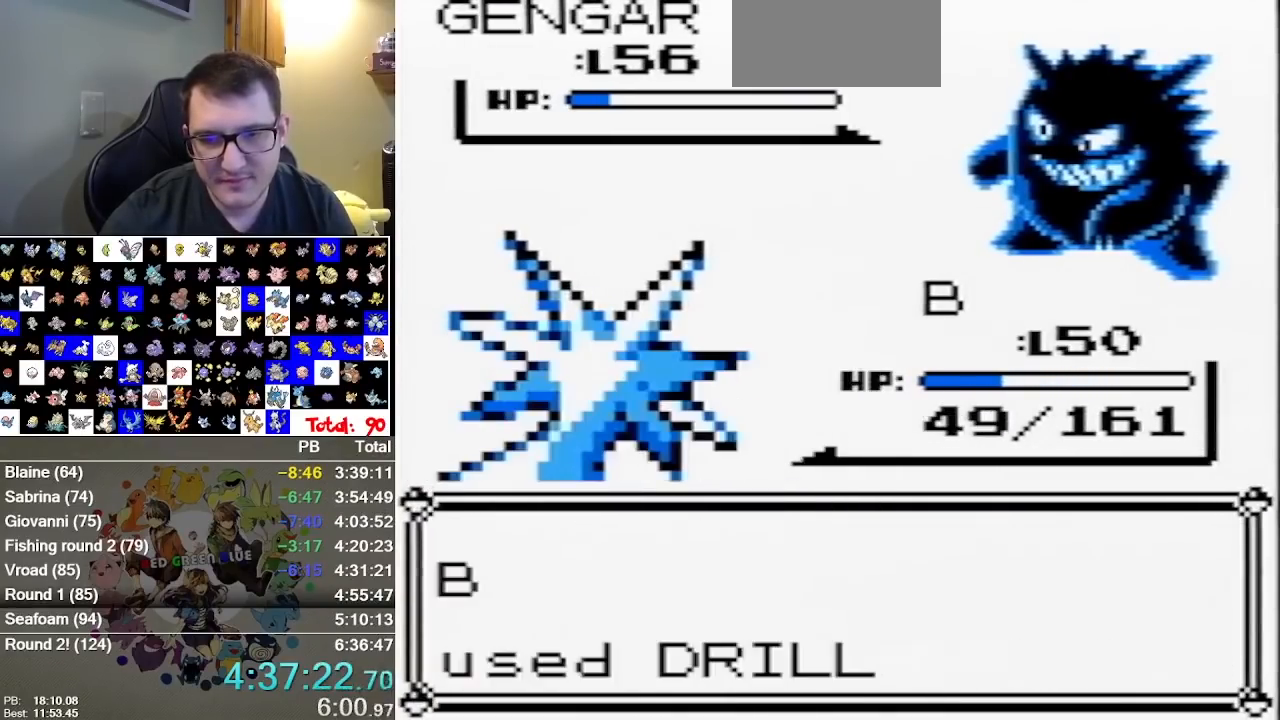
{"dt_ms": 500, "buttons": ["A"], "events": [[283, "A", "down"], [400, "A", "up"], [467, "A", "down"]]}
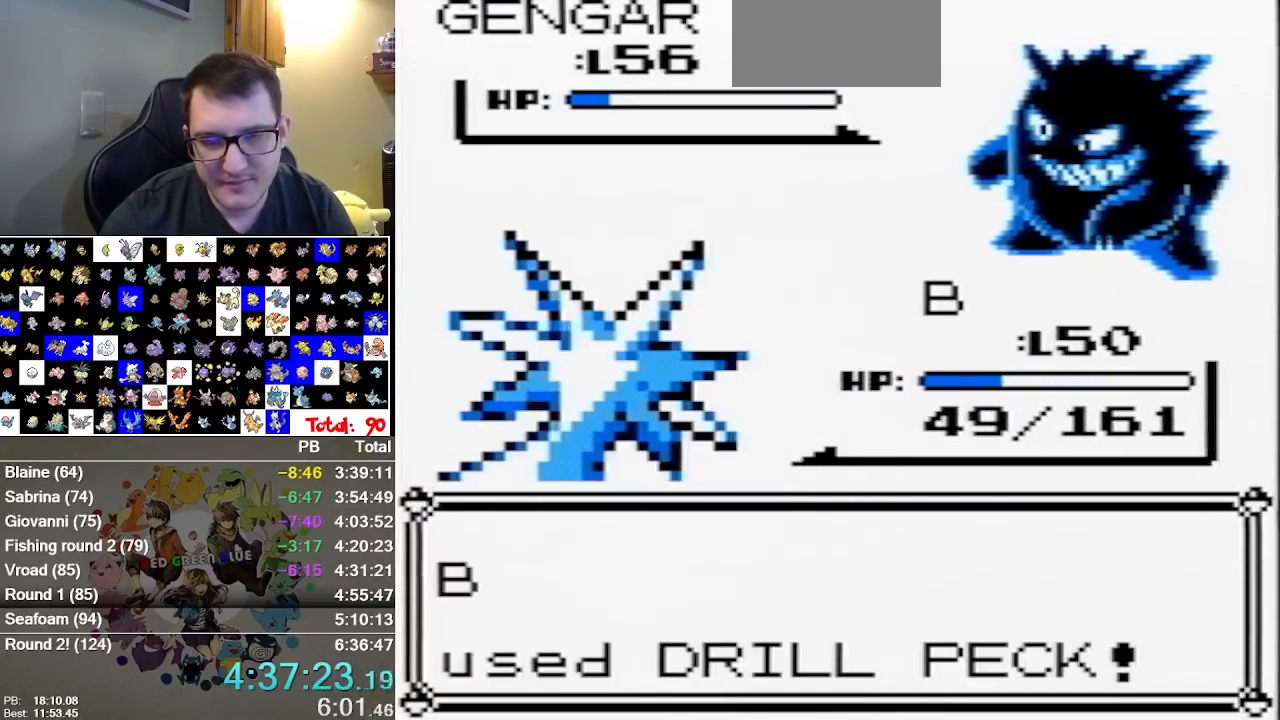
{"dt_ms": 500, "buttons": [], "events": [[383, "A", "up"]]}
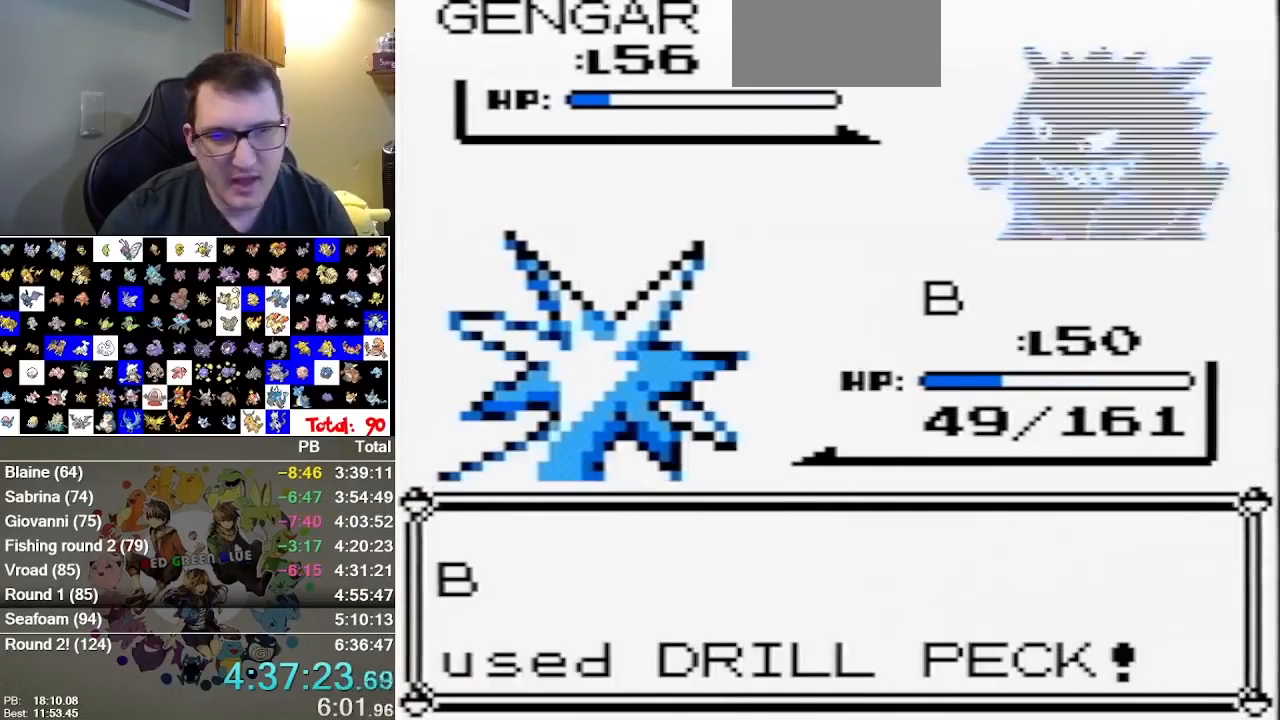
{"dt_ms": 500, "buttons": [], "events": []}
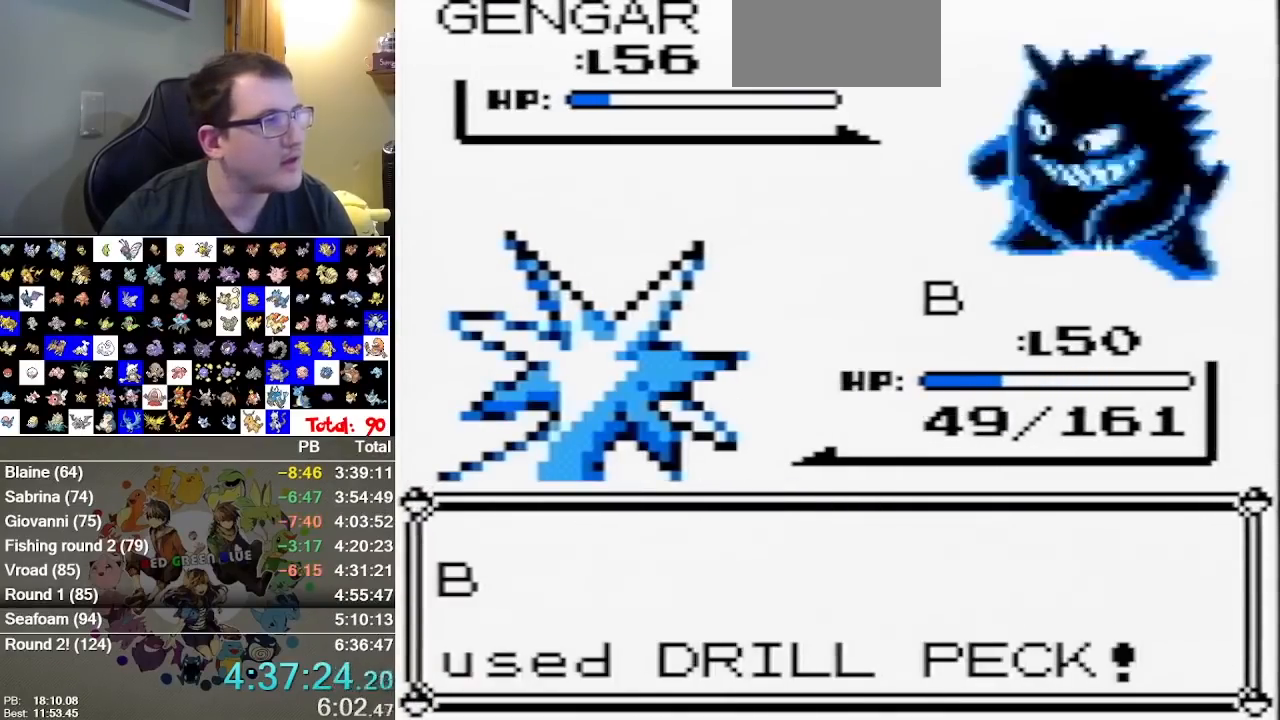
{"dt_ms": 500, "buttons": [], "events": []}
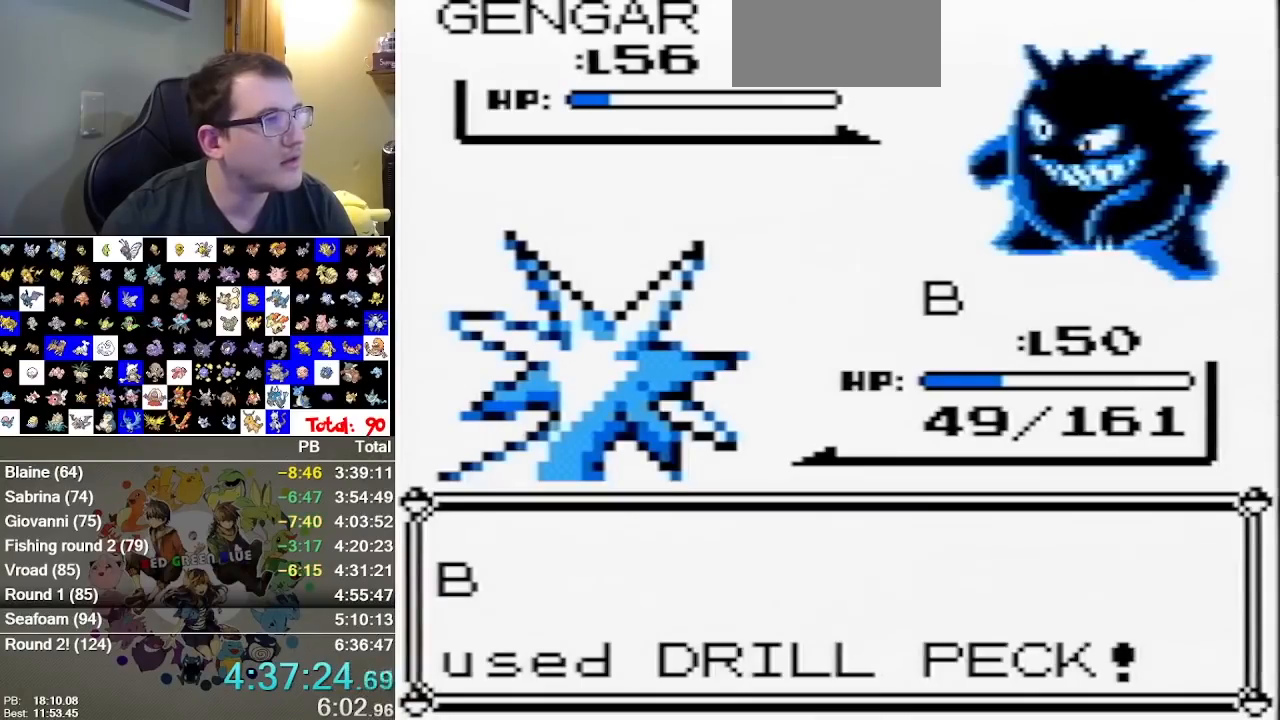
{"dt_ms": 500, "buttons": [], "events": []}
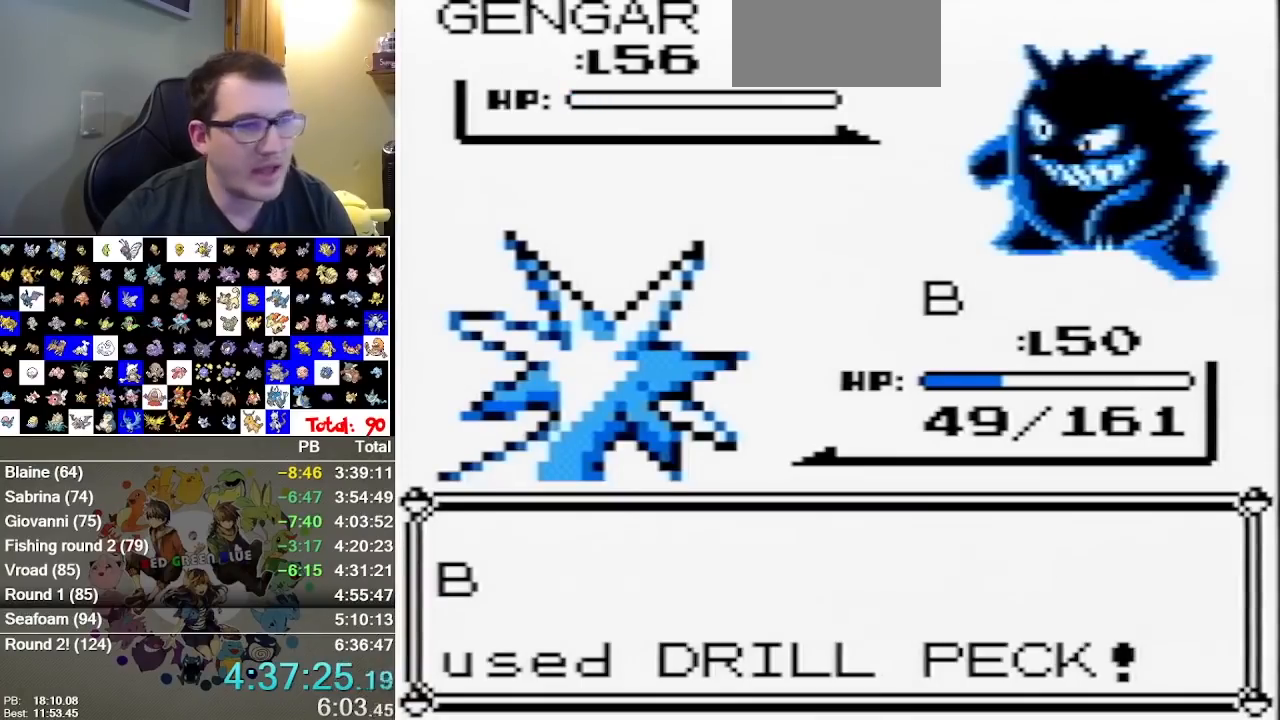
{"dt_ms": 500, "buttons": ["A"], "events": [[83, "A", "down"], [183, "A", "up"], [267, "A", "down"], [367, "A", "up"], [433, "A", "down"]]}
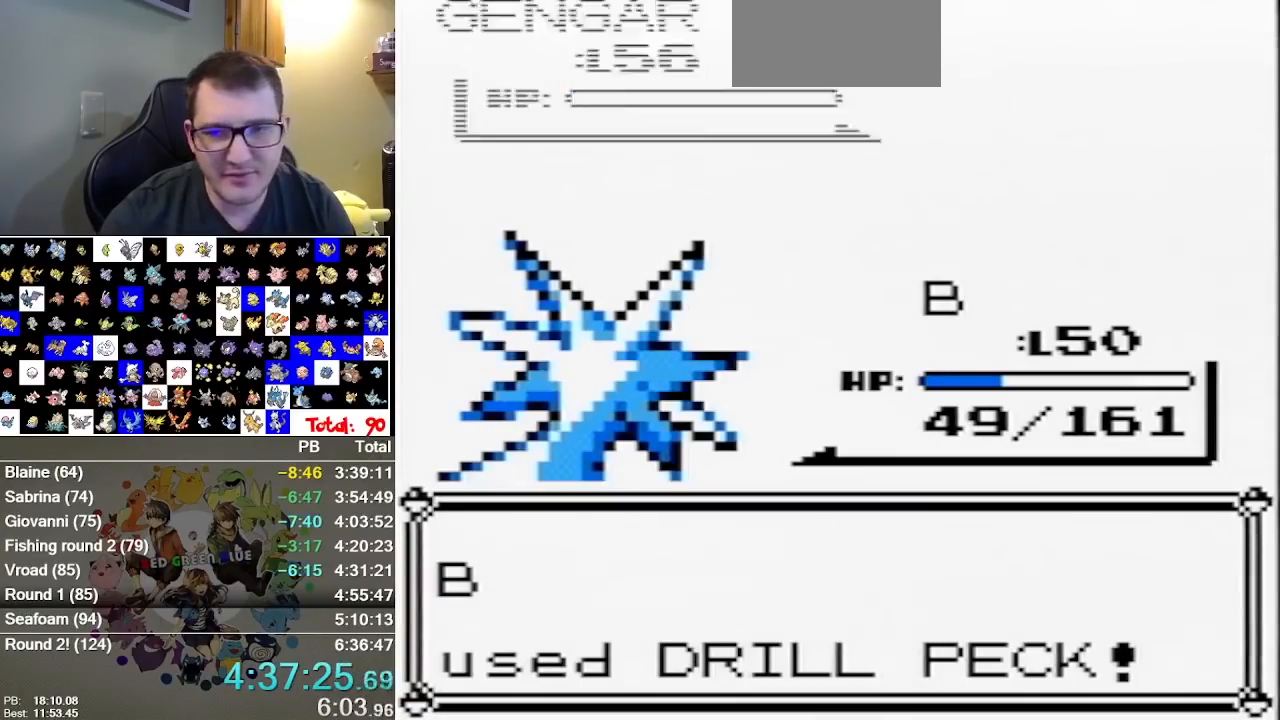
{"dt_ms": 500, "buttons": [], "events": [[100, "A", "up"], [150, "A", "down"], [450, "A", "up"]]}
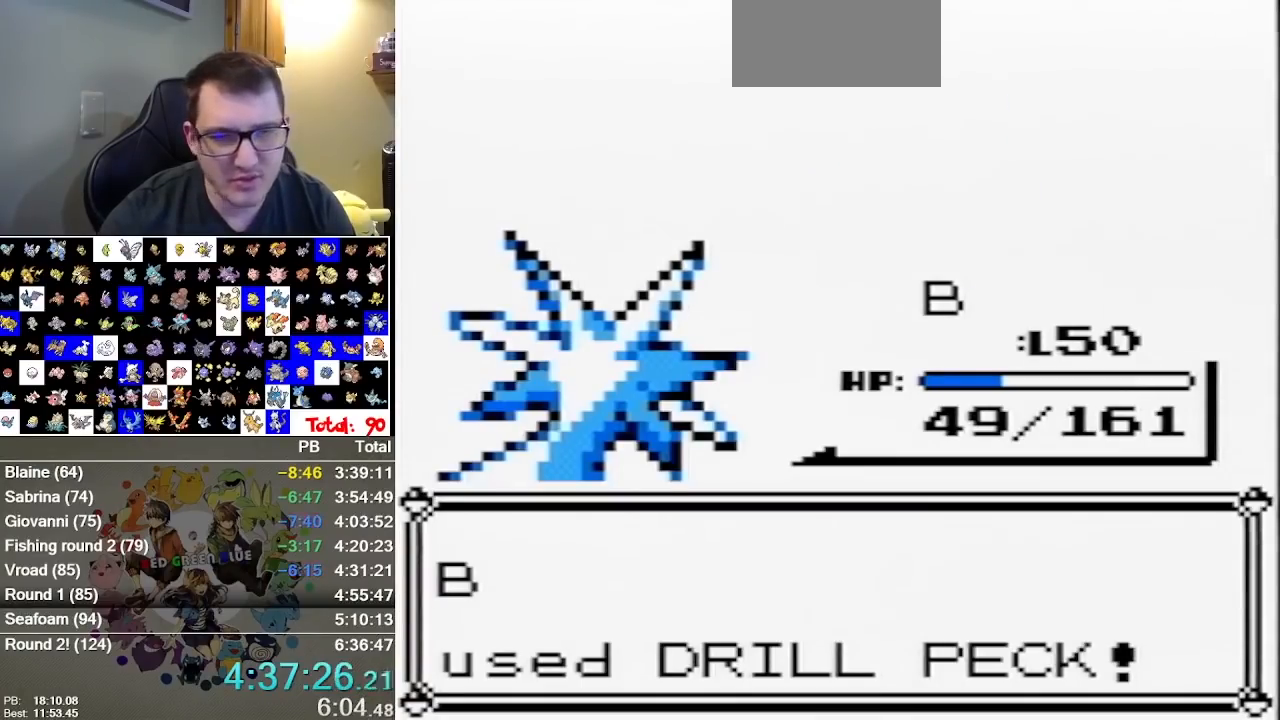
{"dt_ms": 500, "buttons": [], "events": [[17, "A", "down"], [133, "A", "up"], [200, "A", "down"], [300, "A", "up"], [367, "A", "down"], [450, "A", "up"]]}
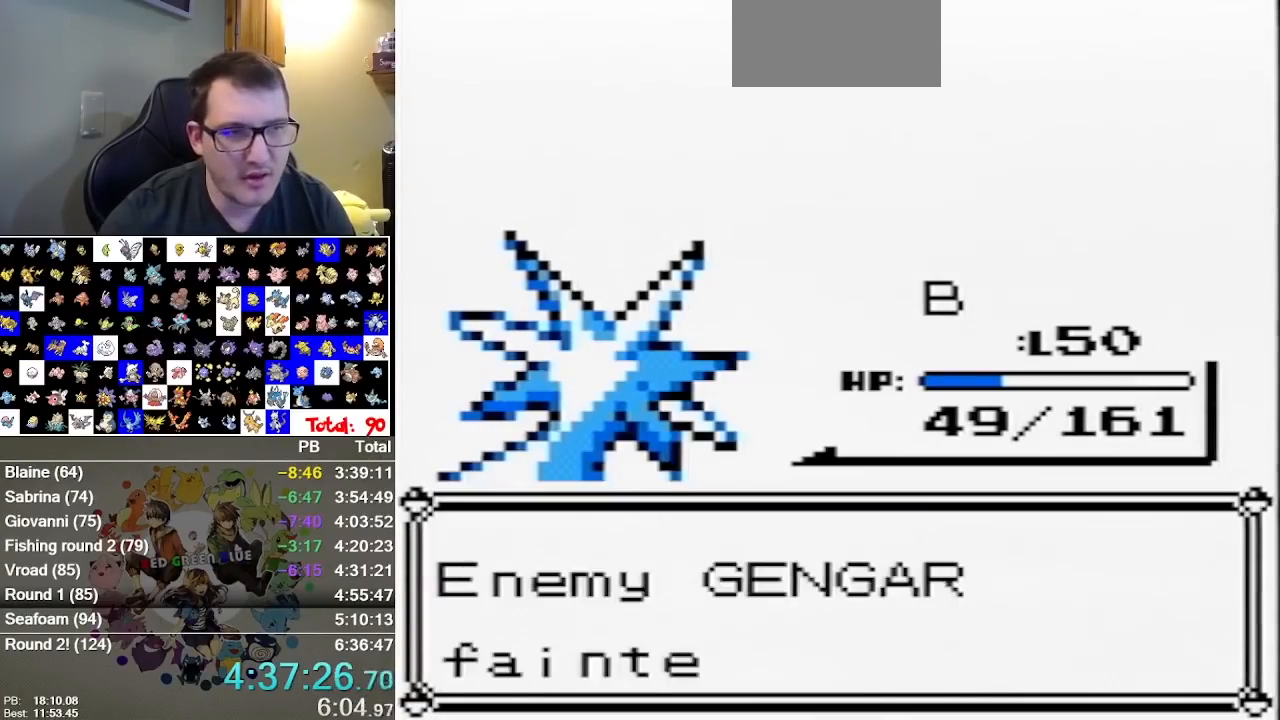
{"dt_ms": 1000, "buttons": ["A"]}
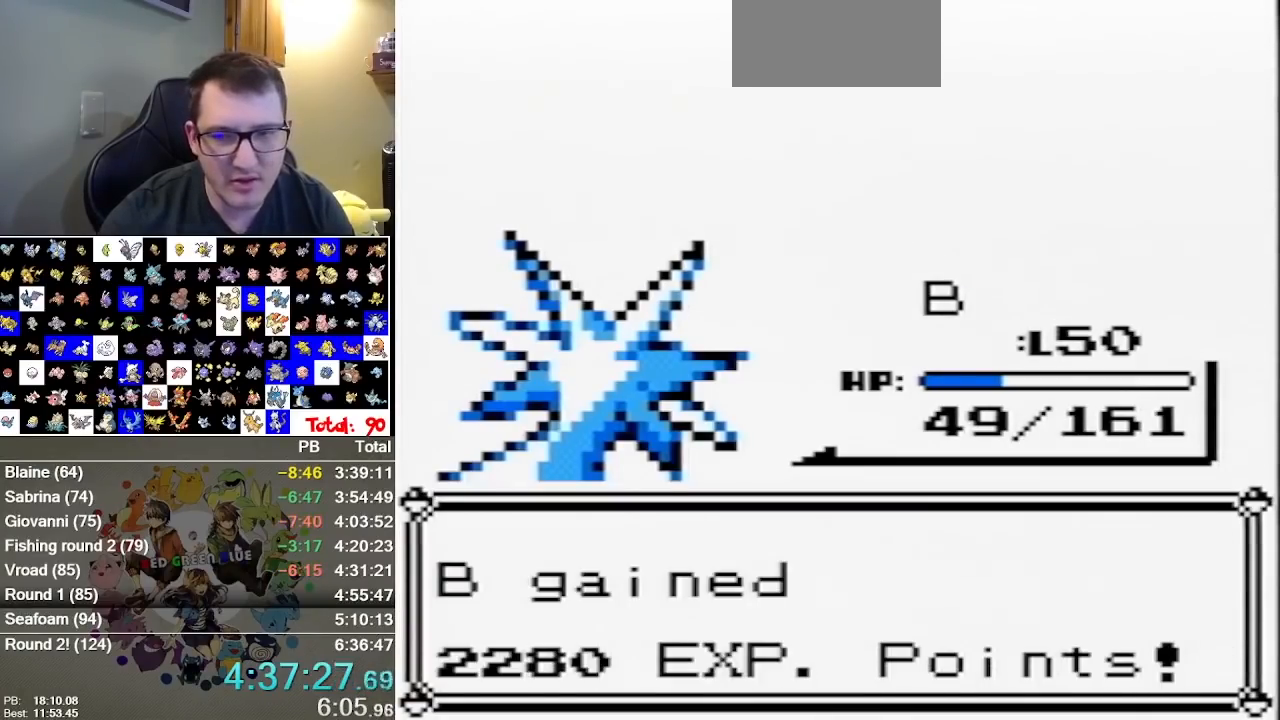
{"dt_ms": 500, "buttons": [], "events": [[133, "A", "up"]]}